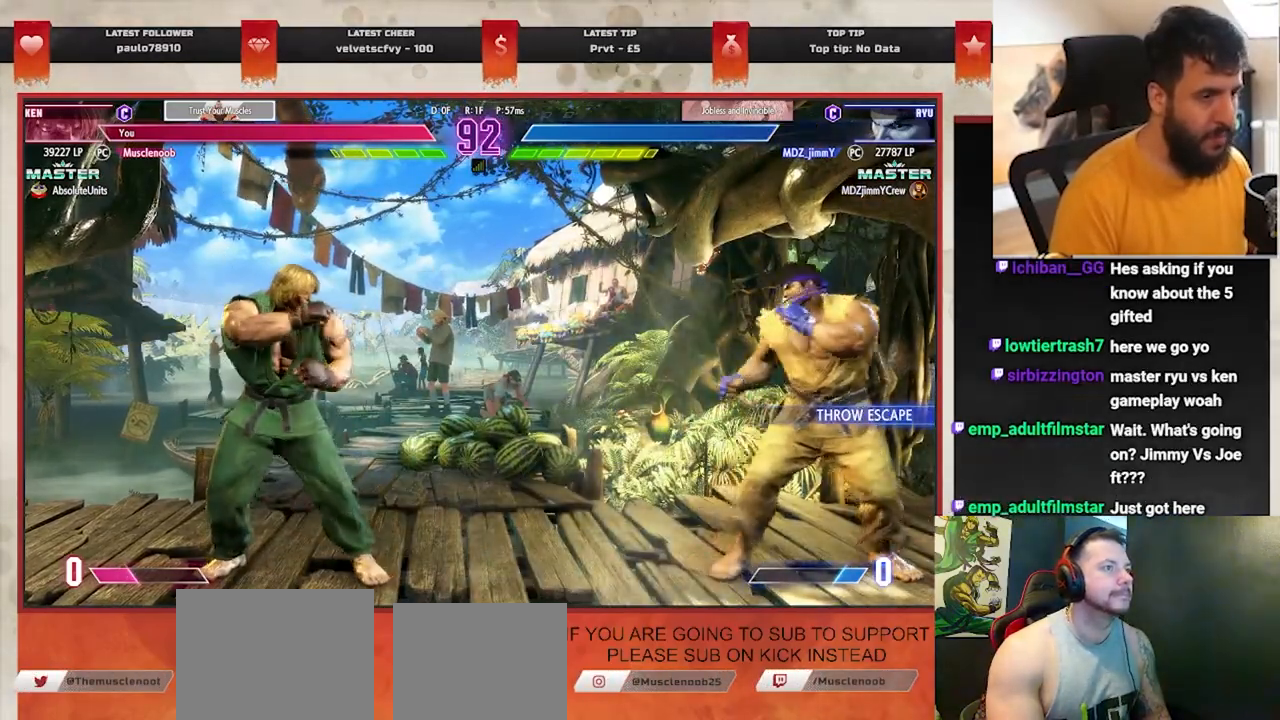
Gameplay with a controller (PlayStation layout); each line is a JSON object with the inputs held at the frame after it. "events" lists button and stick changes between this image and that frame as [ms after this image, input, new state], when the widget could be followed in between. Not read: L1 right_stick.
{"buttons": [], "left_stick": "down-left", "events": [[133, "left_stick", "down-left"]]}
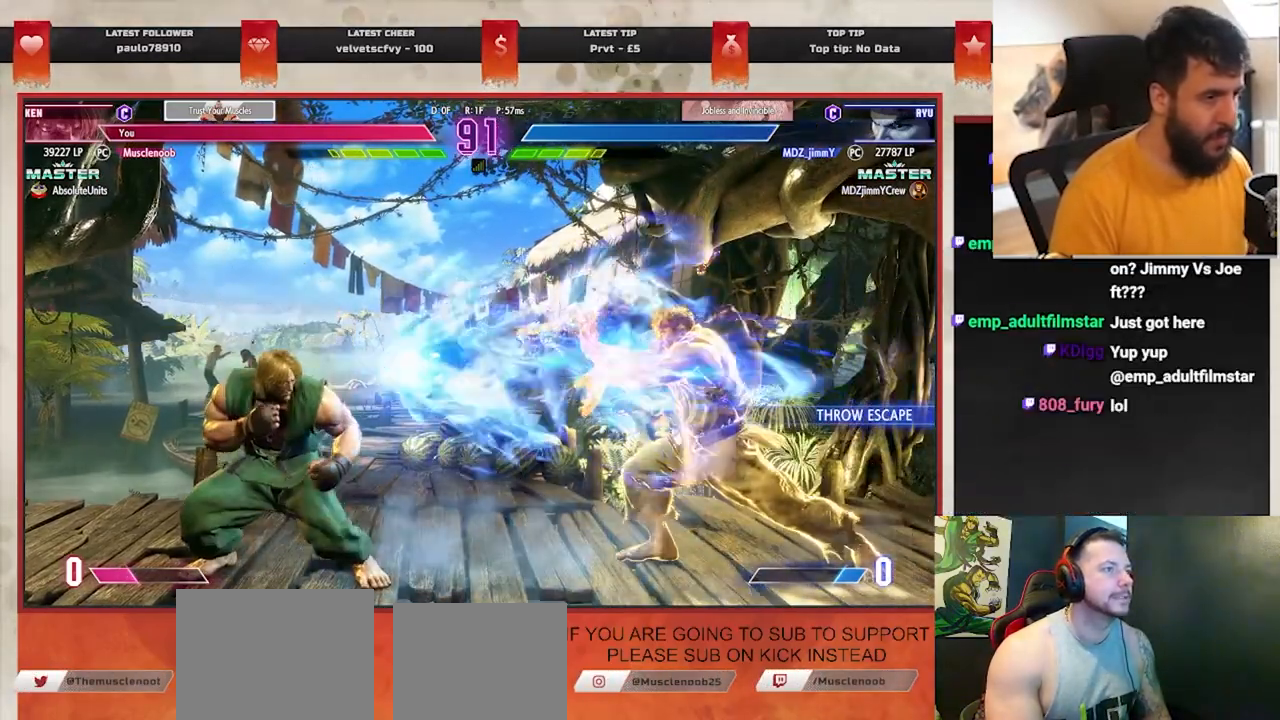
{"buttons": [], "left_stick": "right", "events": [[317, "left_stick", "right"]]}
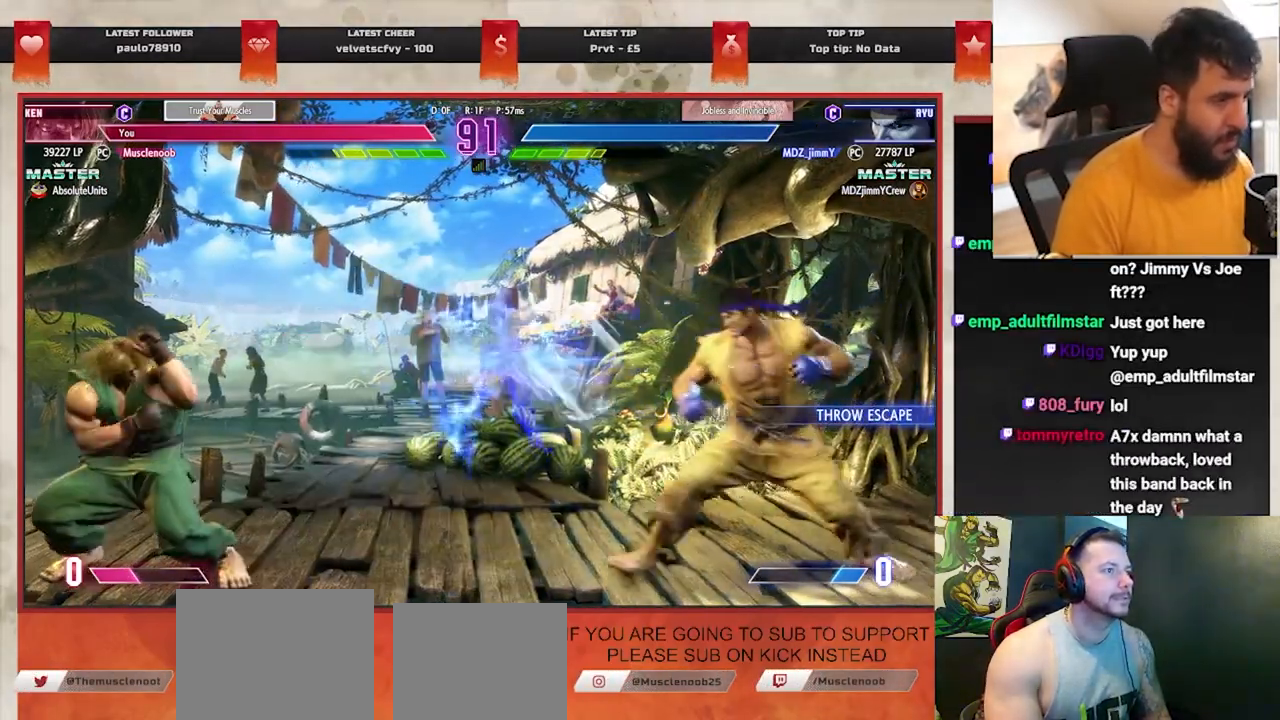
{"buttons": [], "left_stick": "down-left", "events": [[200, "left_stick", "down-left"], [233, "SQUARE", "down"], [367, "SQUARE", "up"]]}
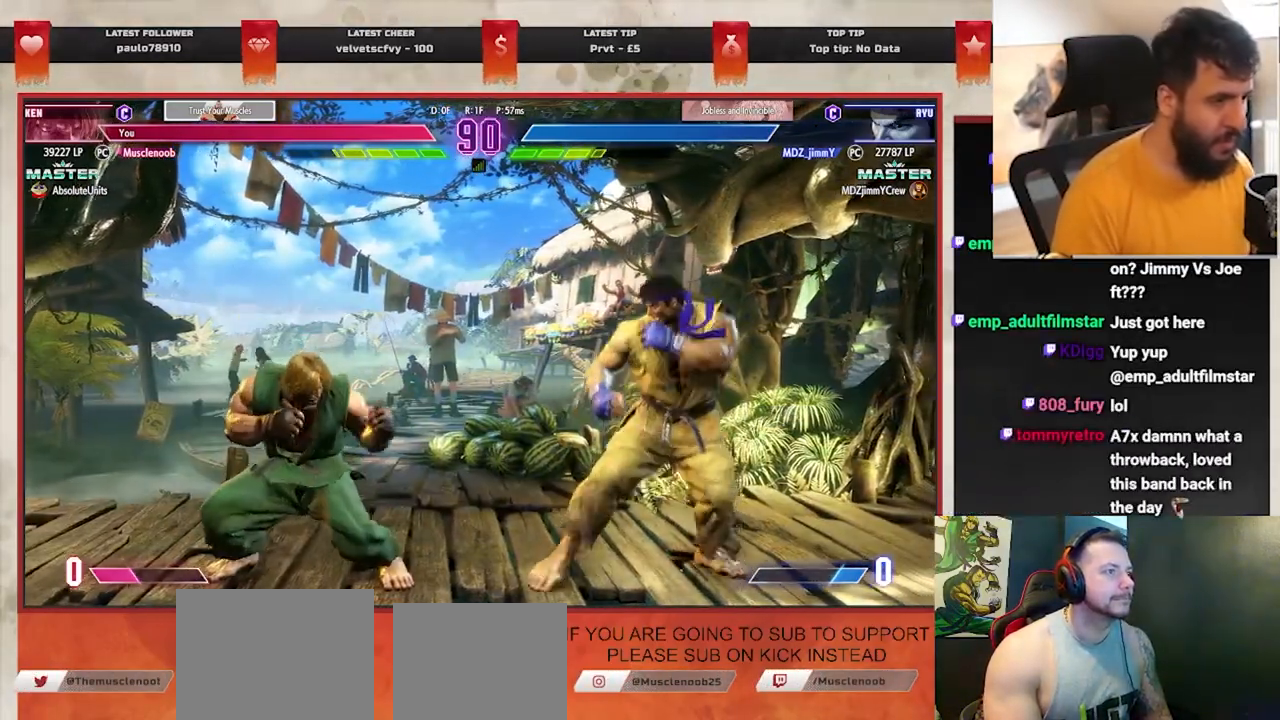
{"buttons": [], "left_stick": "down-left", "events": []}
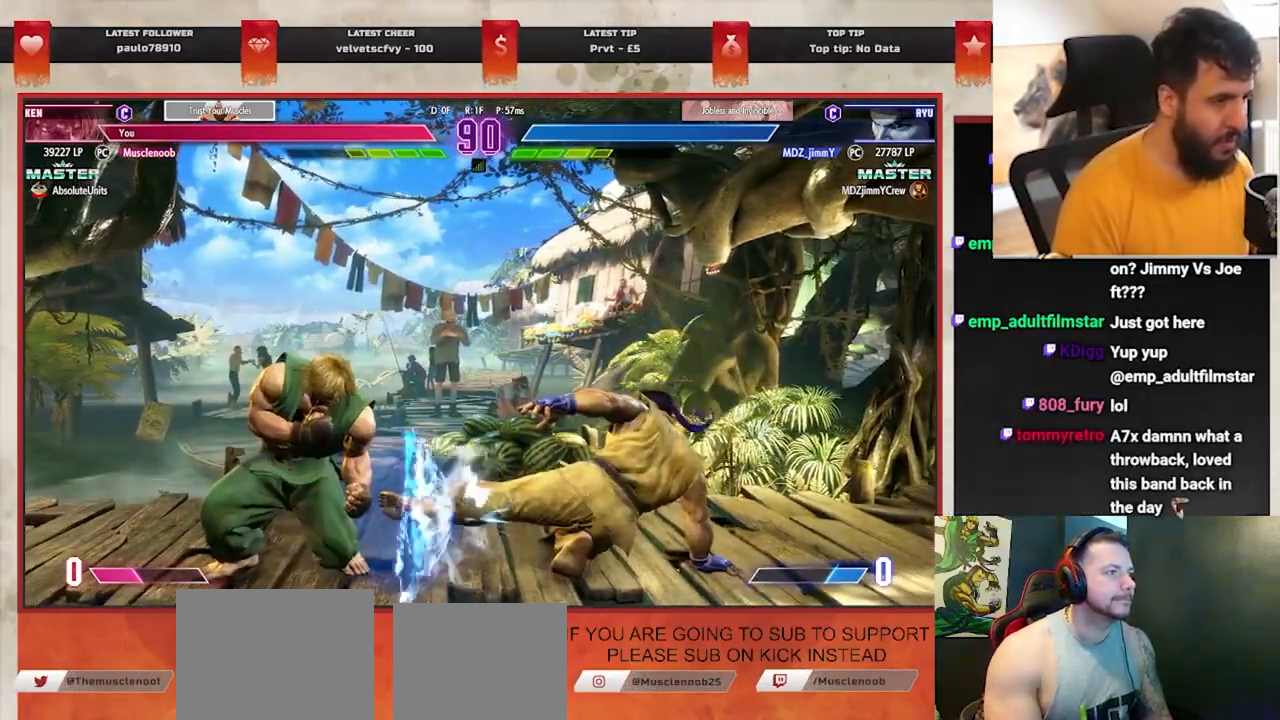
{"buttons": [], "left_stick": "down-left", "events": [[300, "R1", "down"], [300, "R2", "down"], [367, "R1", "up"], [367, "R2", "up"], [433, "R1", "down"], [433, "R2", "down"], [500, "R1", "up"], [500, "R2", "up"]]}
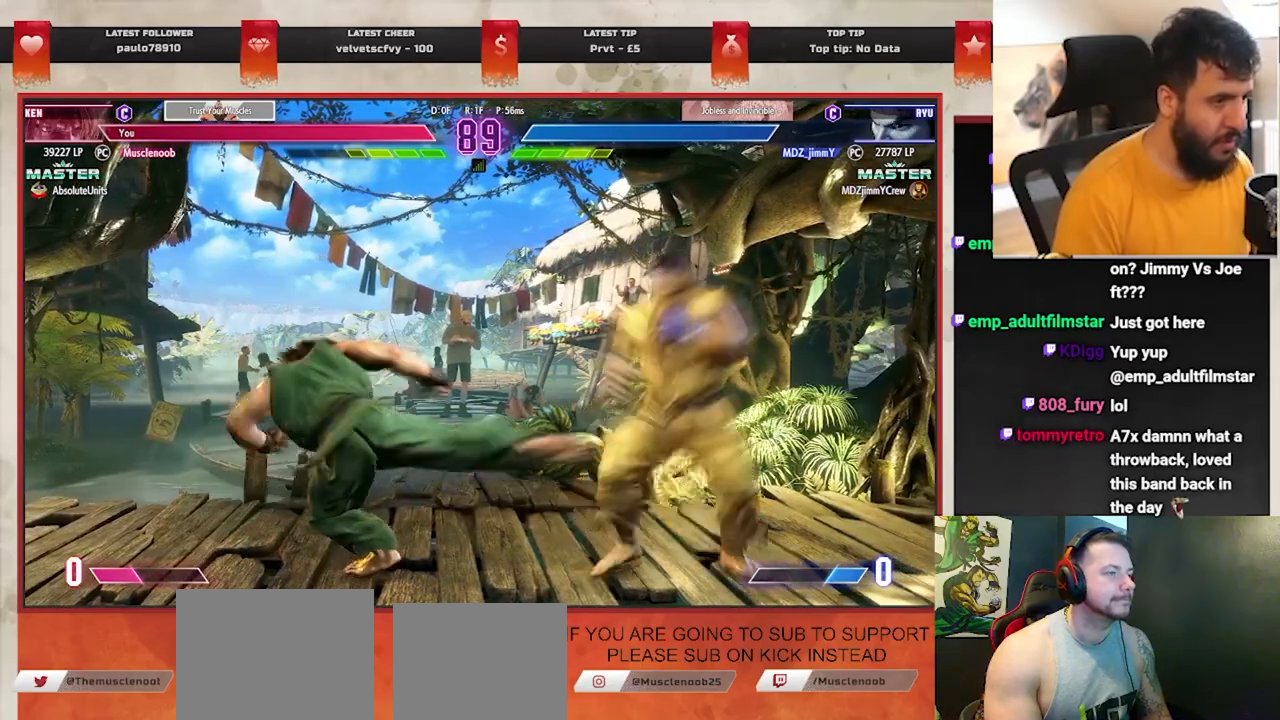
{"buttons": ["CIRCLE", "TRIANGLE"], "left_stick": "right", "events": [[50, "R1", "down"], [50, "R2", "down"], [133, "R1", "up"], [133, "R2", "up"], [233, "left_stick", "center"], [300, "CIRCLE", "down"], [317, "TRIANGLE", "down"], [333, "left_stick", "right"], [400, "left_stick", "center"], [467, "left_stick", "right"]]}